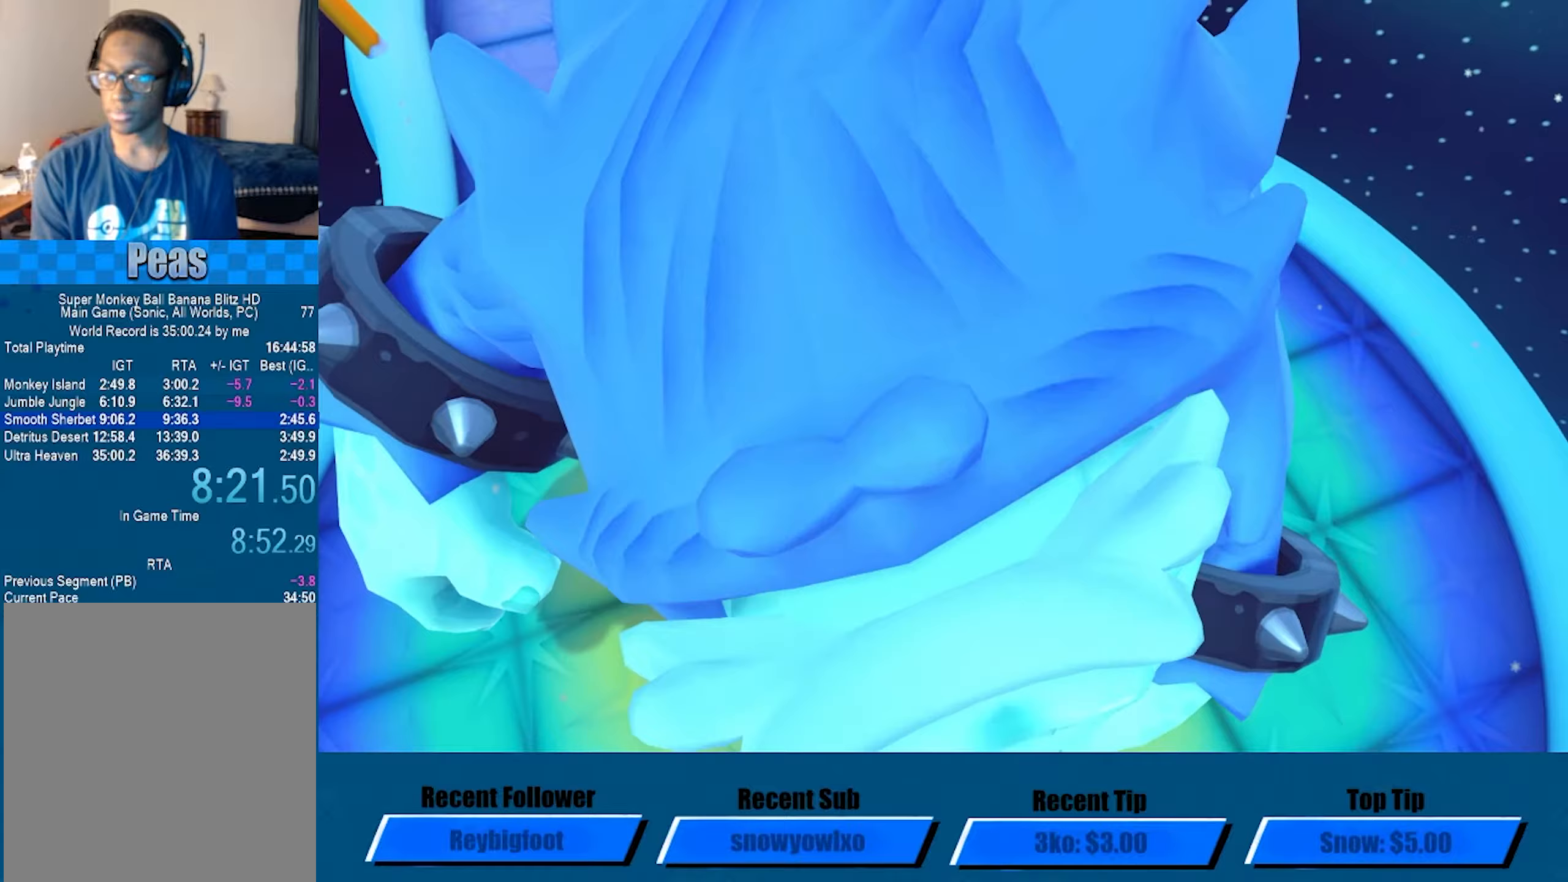
Gameplay with a controller (Xbox layout); each line is a JSON object with the inputs held at the frame after it (dt_ms = milliseconds from this image to that frame). "events" lists button and stick changes between this image and that frame as [ms after this image, input, new state], when the widget could be followed in between. Not read: R3 right_stick.
{"dt_ms": 750, "buttons": ["A"], "left_stick": "center", "events": []}
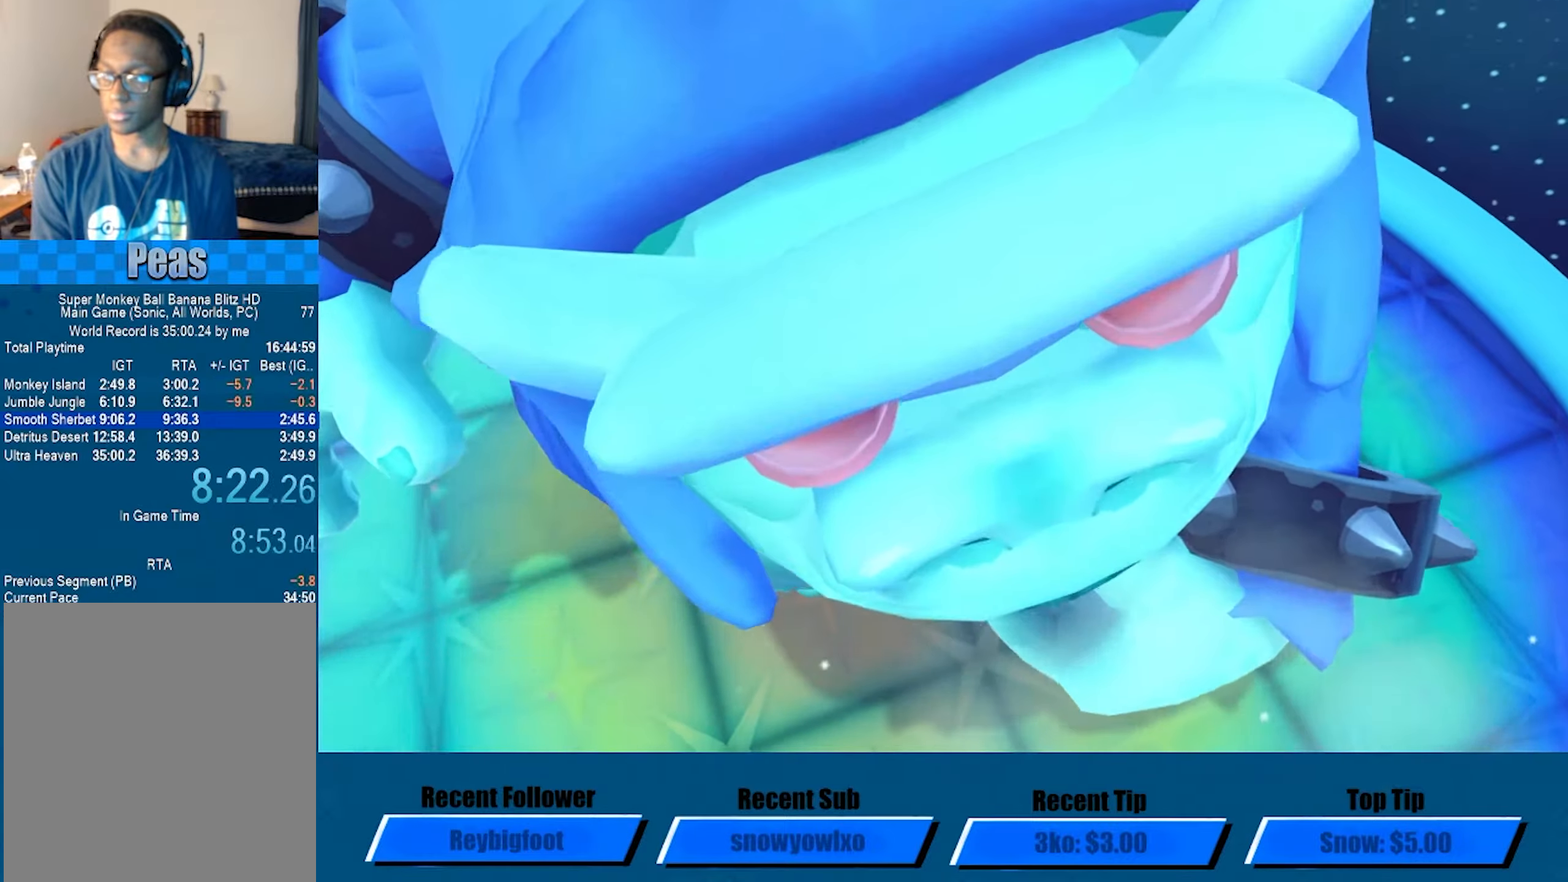
{"dt_ms": 500, "buttons": ["A"], "left_stick": "center", "events": []}
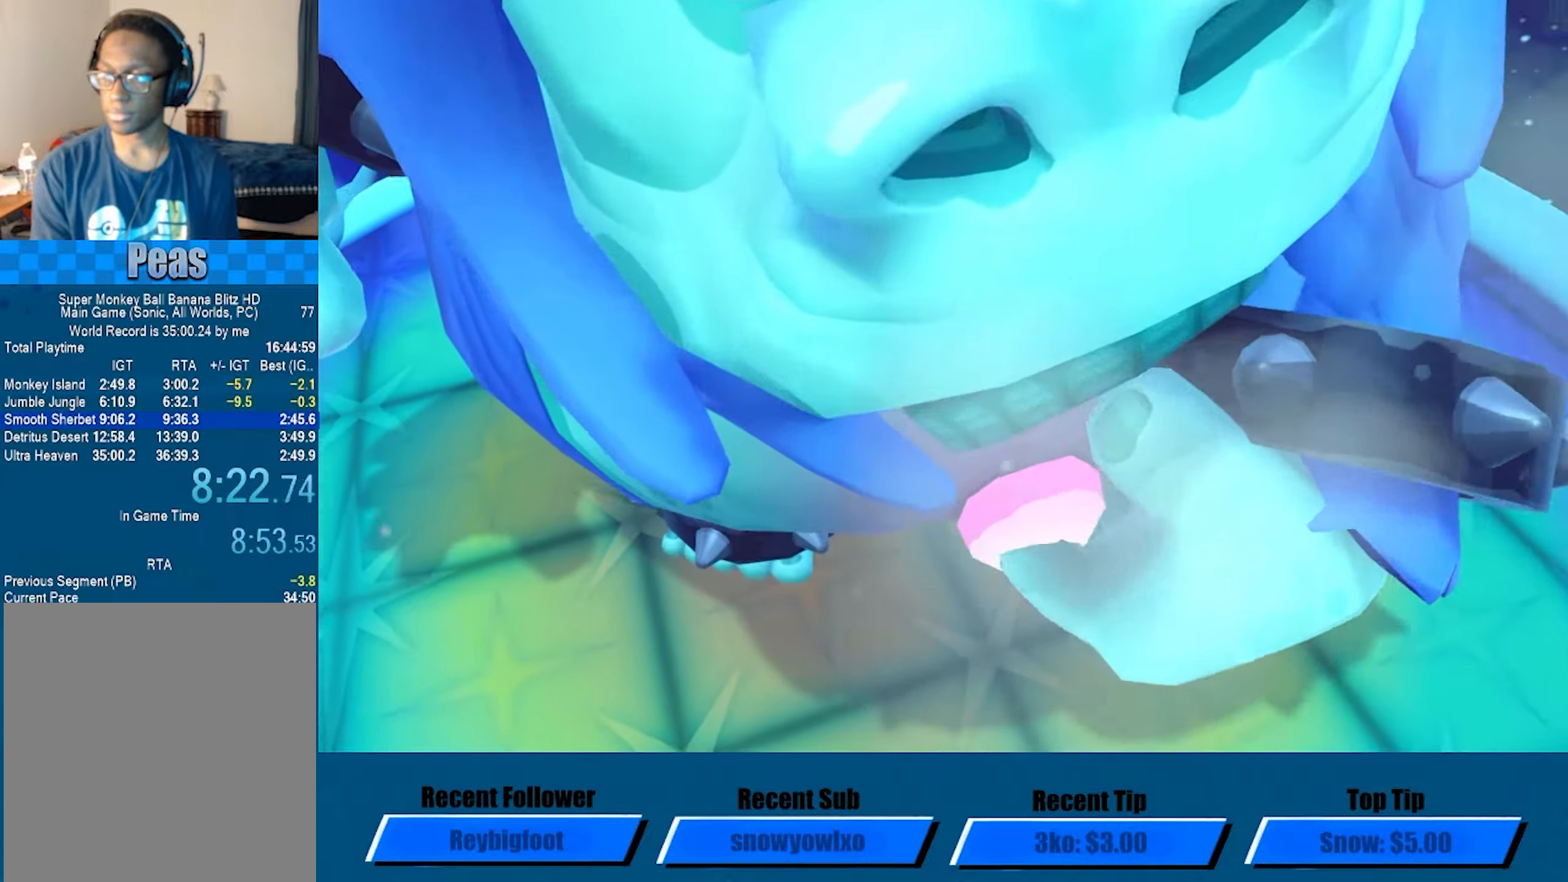
{"dt_ms": 500, "buttons": ["A"], "left_stick": "center", "events": []}
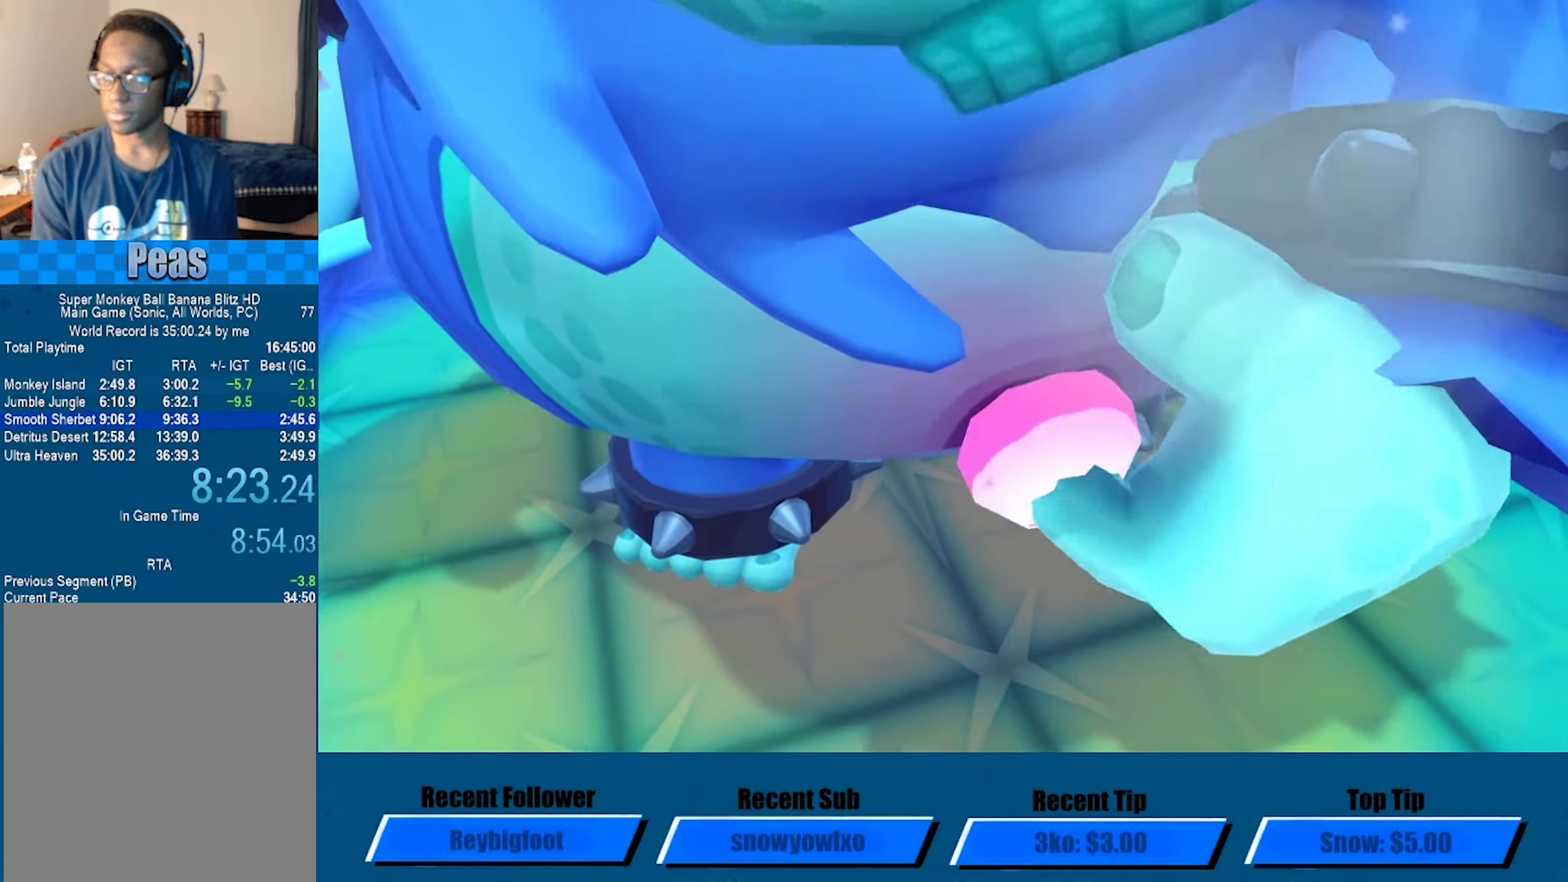
{"dt_ms": 500, "buttons": ["A"], "left_stick": "center", "events": []}
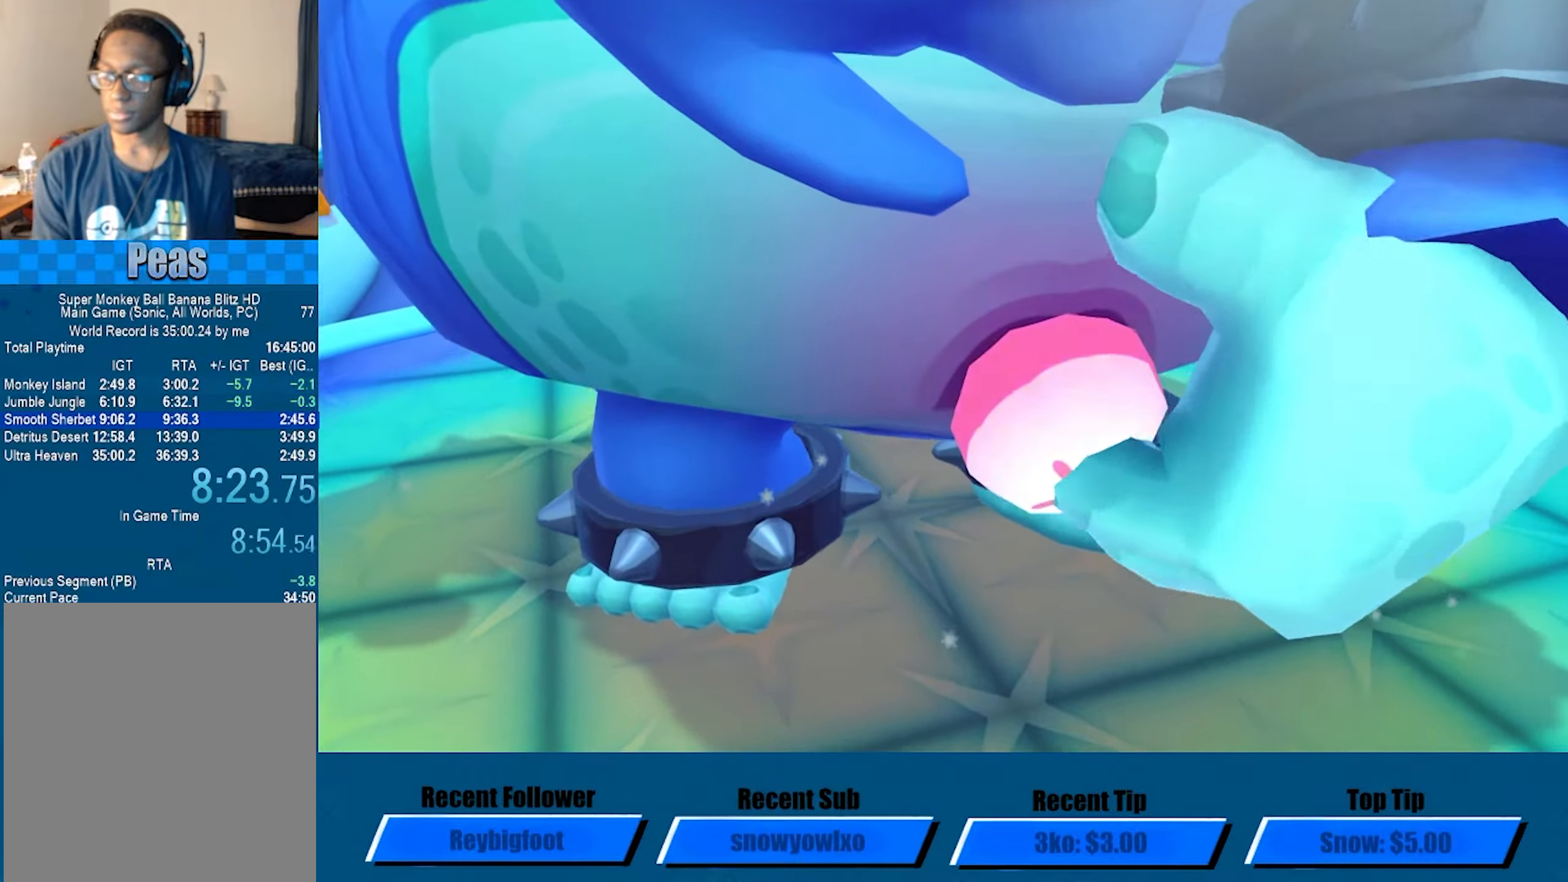
{"dt_ms": 500, "buttons": ["A"], "left_stick": "center", "events": []}
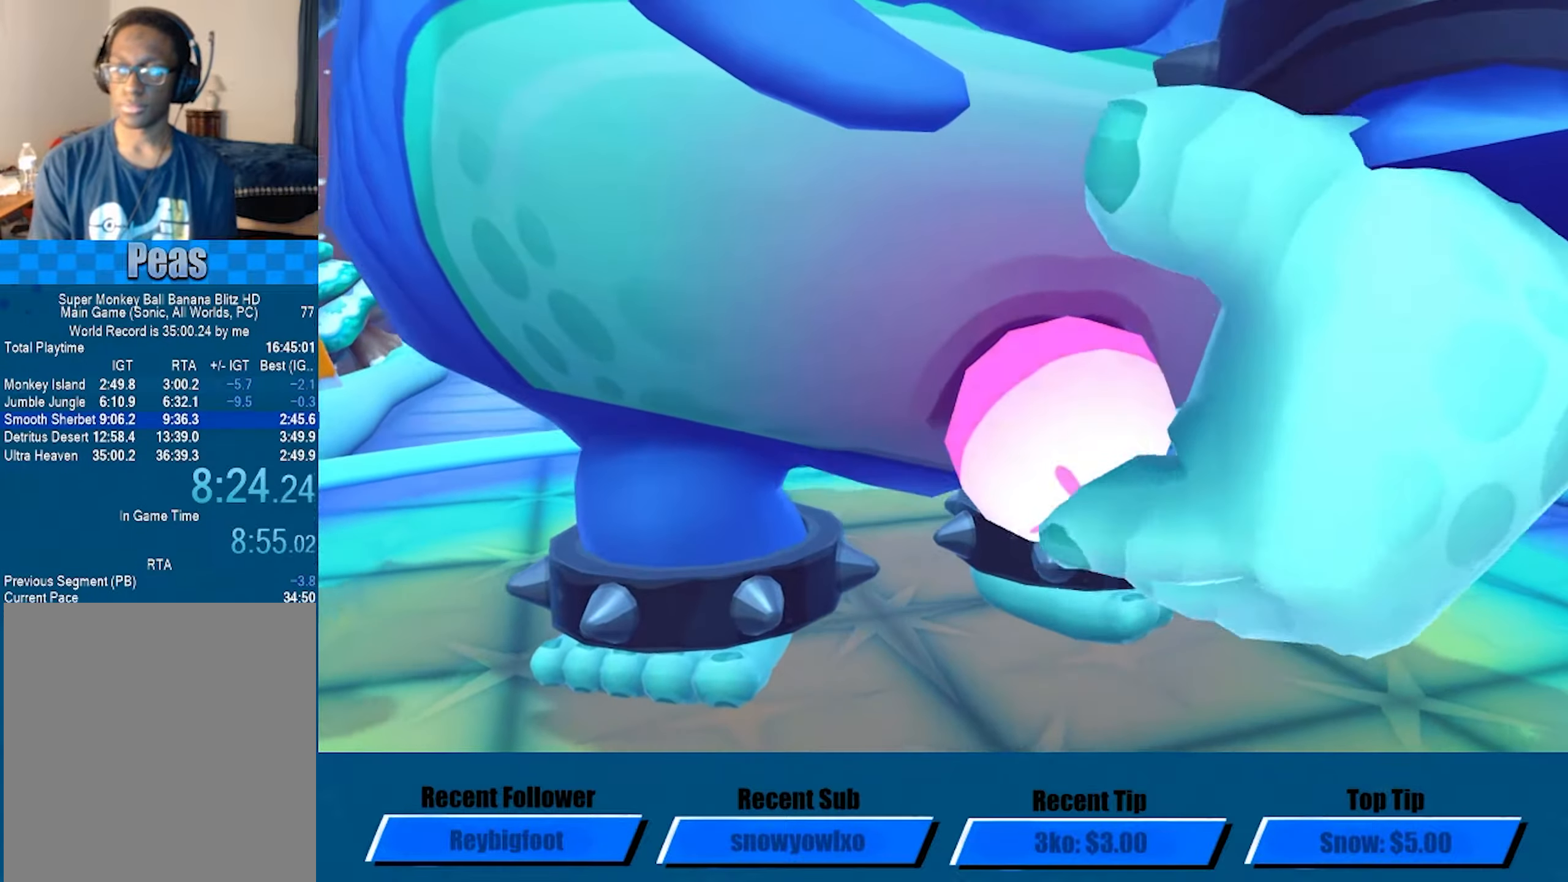
{"dt_ms": 500, "buttons": ["A"], "left_stick": "center", "events": []}
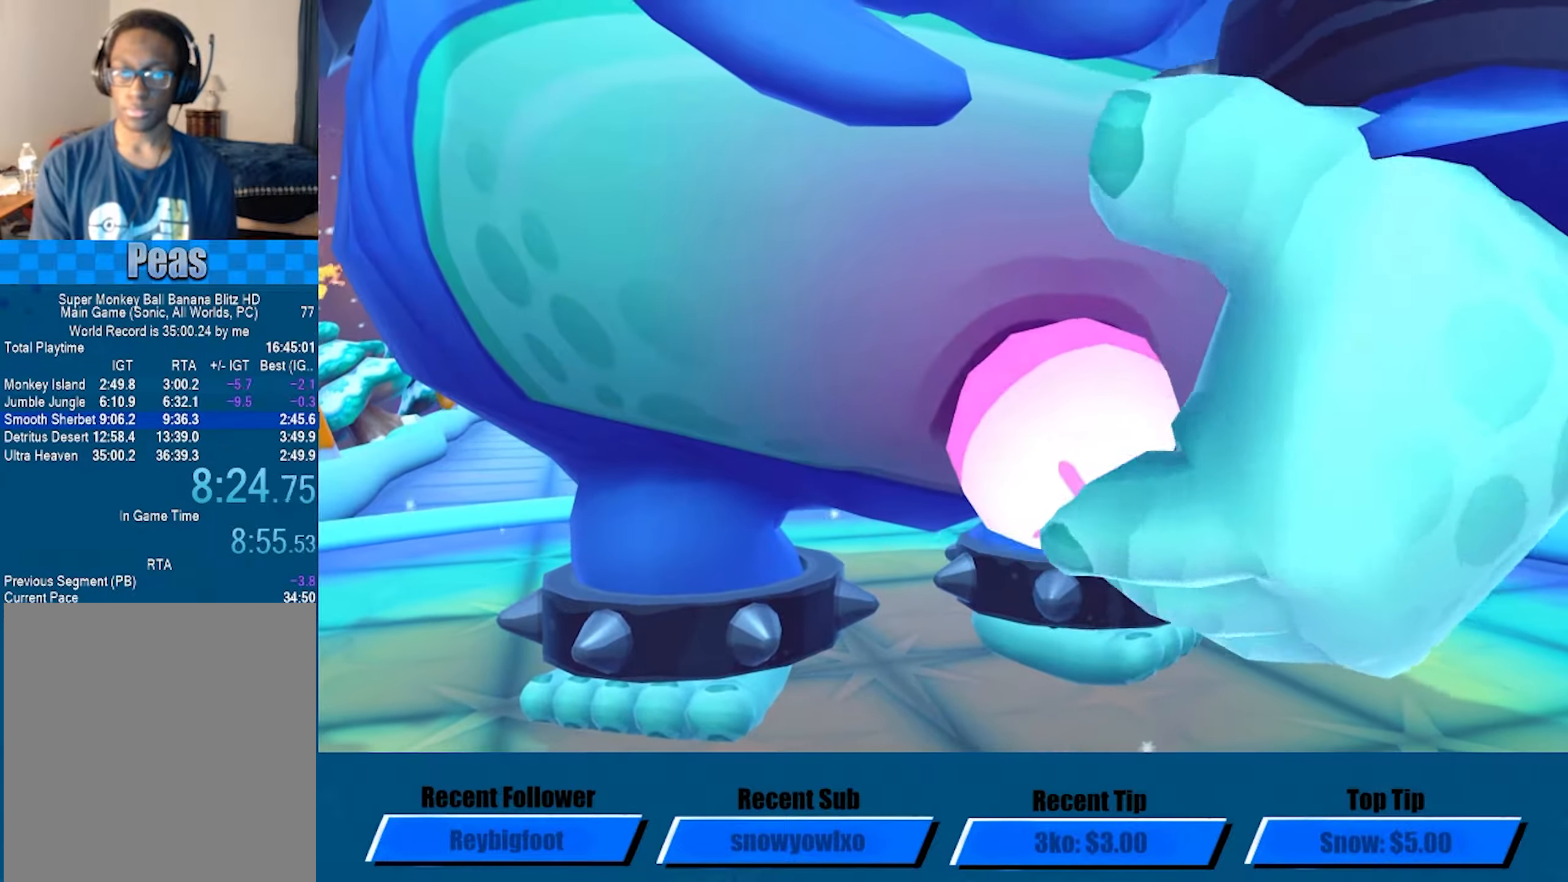
{"dt_ms": 500, "buttons": ["A"], "left_stick": "center", "events": []}
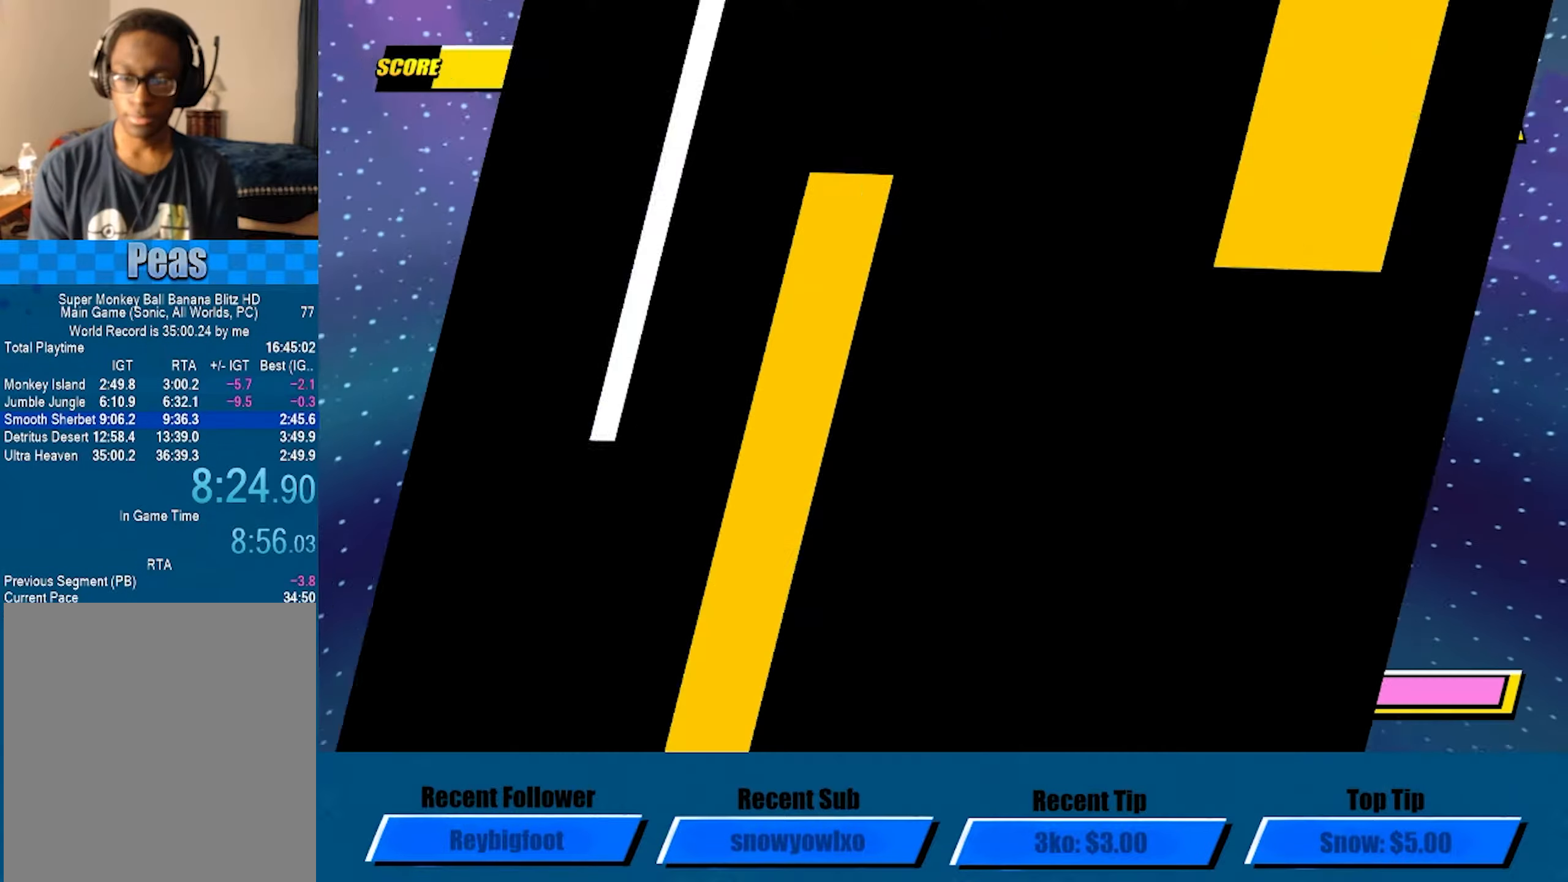
{"dt_ms": 500, "buttons": ["A"], "left_stick": "center", "events": []}
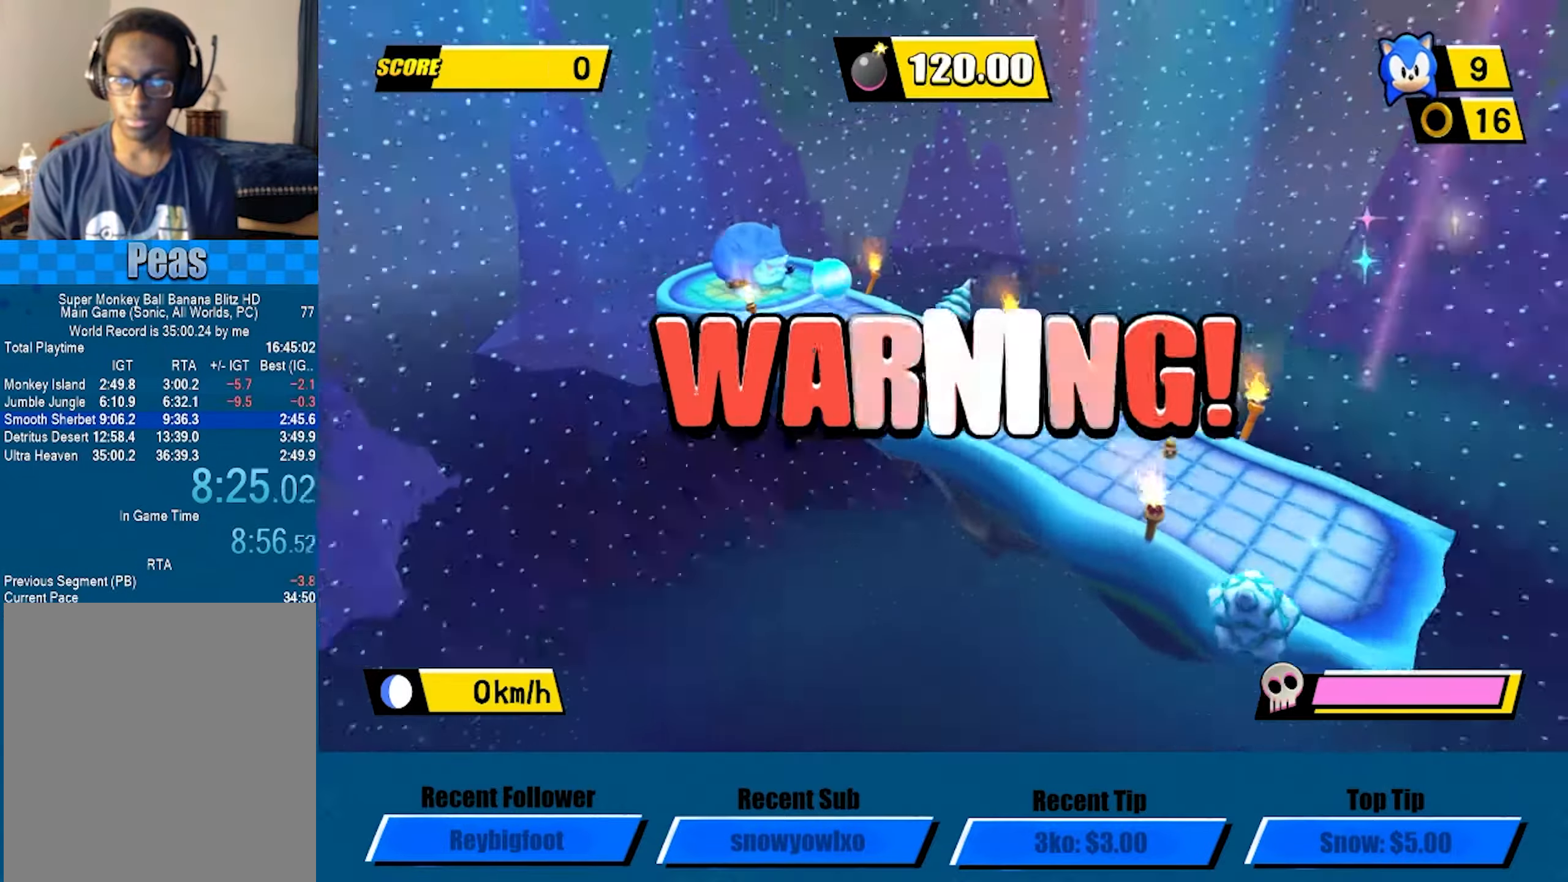
{"dt_ms": 500, "buttons": ["A"], "left_stick": "center", "events": []}